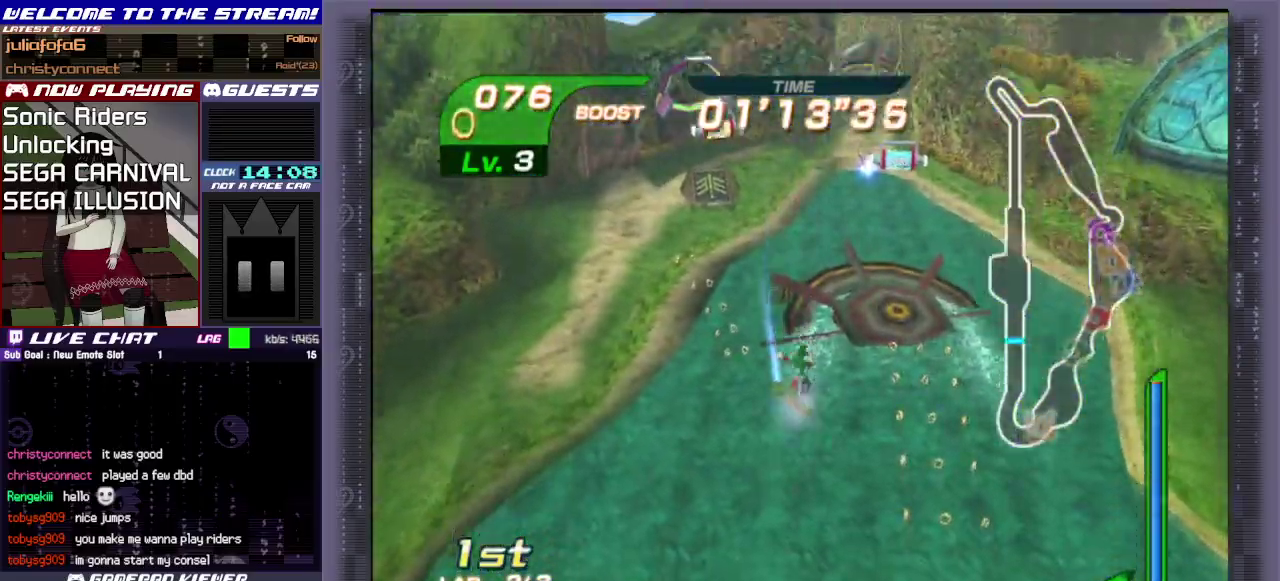
Gameplay with a controller (PlayStation layout); each line is a JSON object with the inputs held at the frame after it (dt_ms = milliseconds from this image to that frame). "events" lists button and stick changes between this image and that frame as [ms after this image, input, new state], when the widget could be followed in between. Not read: L3 R3 right_stick.
{"dt_ms": 600, "buttons": ["CIRCLE"], "left_stick": "center", "events": [[333, "CIRCLE", "down"], [467, "CIRCLE", "up"], [533, "CIRCLE", "down"]]}
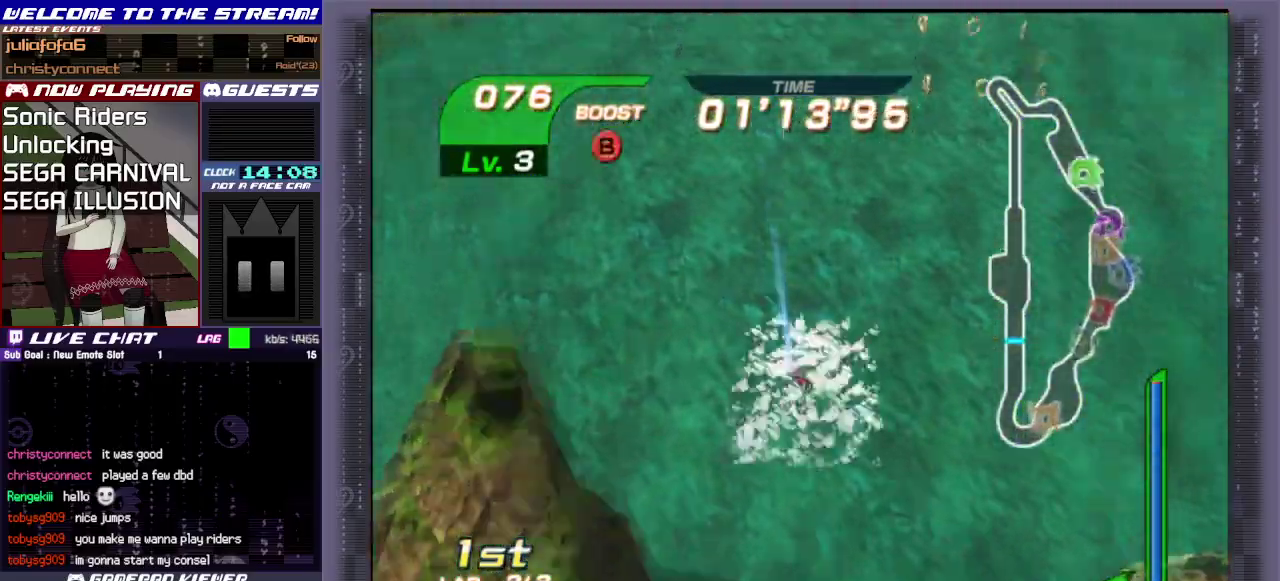
{"dt_ms": 400, "buttons": ["CIRCLE"], "left_stick": "up", "events": [[33, "CIRCLE", "up"], [100, "CIRCLE", "down"], [200, "CIRCLE", "up"], [267, "CIRCLE", "down"], [267, "left_stick", "up"]]}
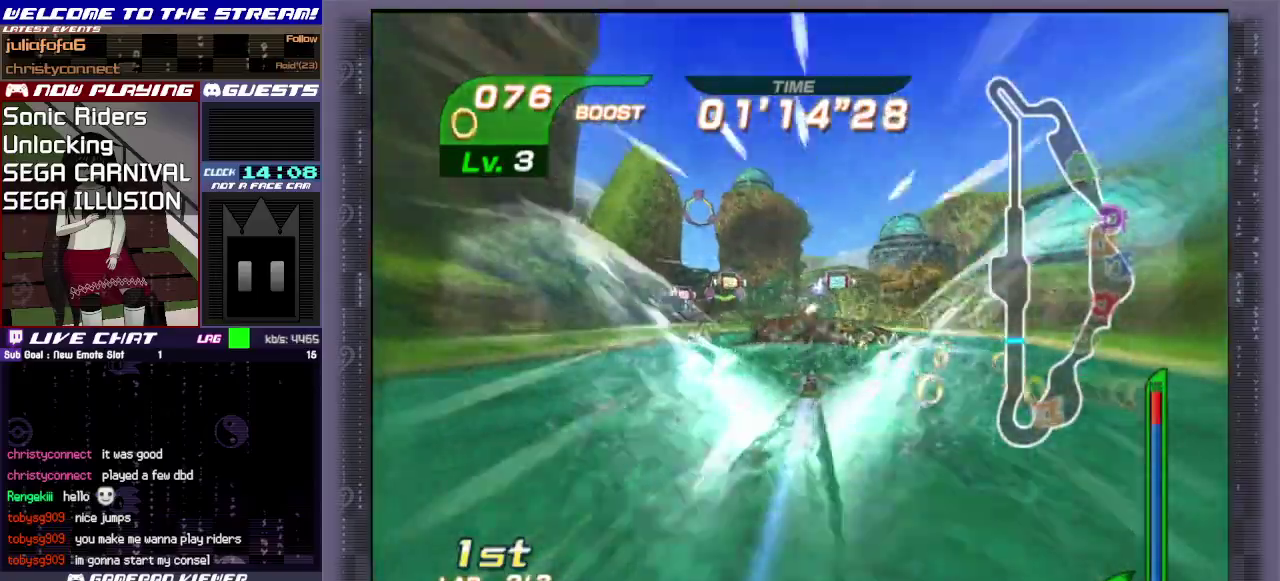
{"dt_ms": 300, "buttons": [], "left_stick": "up-left", "events": [[33, "CIRCLE", "up"], [233, "left_stick", "up-left"]]}
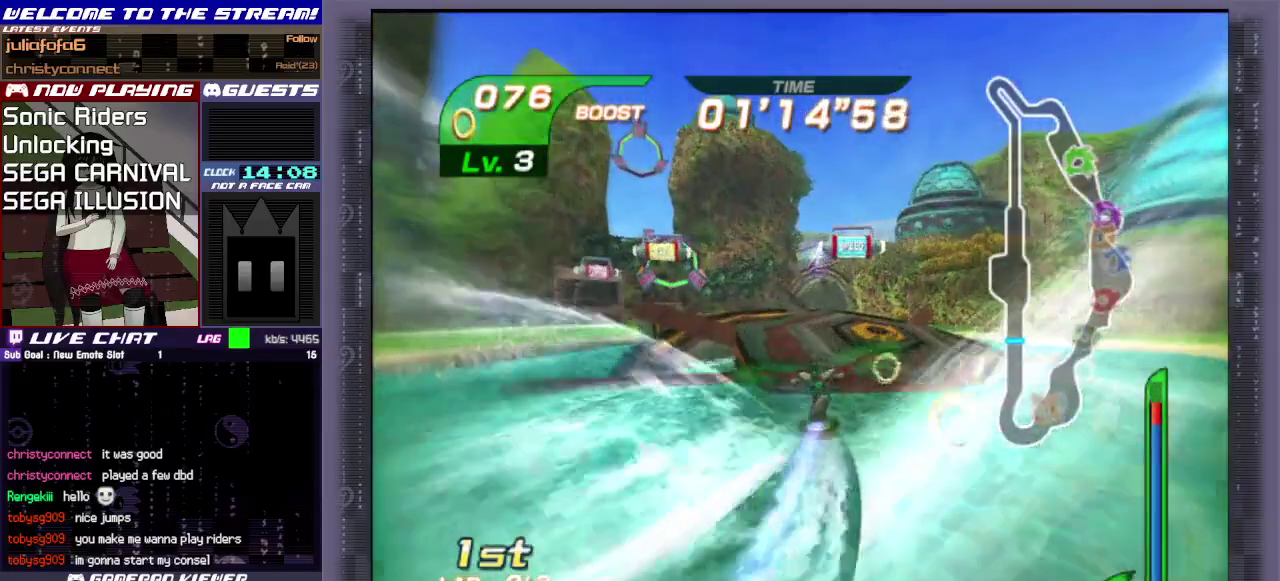
{"dt_ms": 900, "buttons": [], "left_stick": "up", "events": [[50, "CROSS", "down"], [517, "CROSS", "up"], [533, "R1", "down"], [533, "left_stick", "up"], [667, "CIRCLE", "down"], [817, "R1", "up"], [883, "CIRCLE", "up"]]}
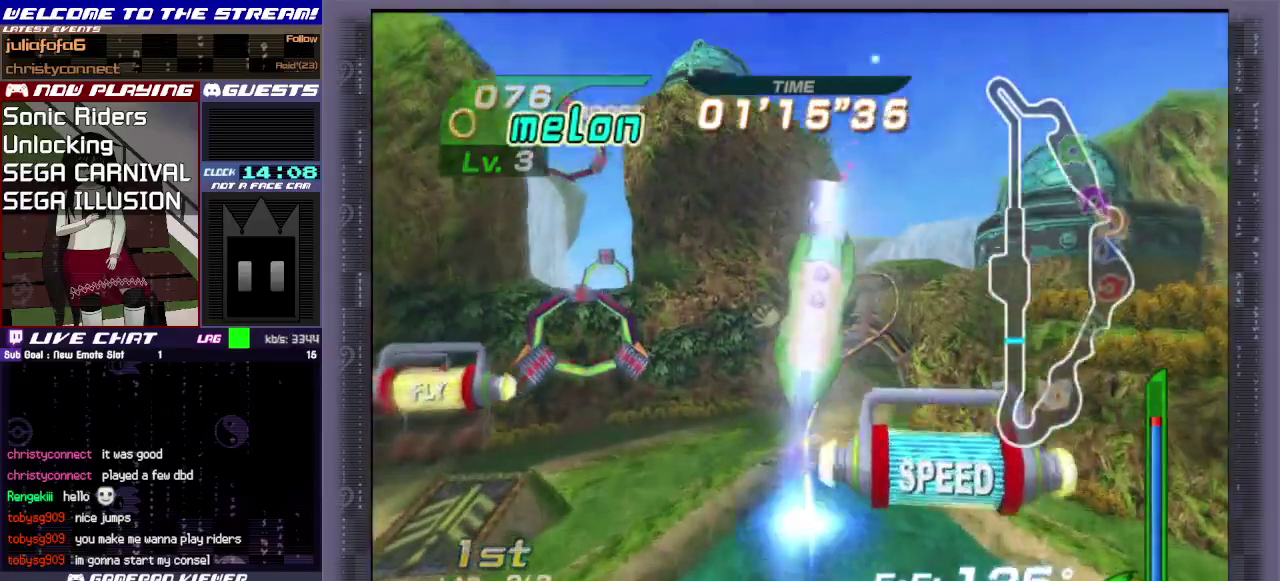
{"dt_ms": 300, "buttons": [], "left_stick": "up", "events": [[83, "CROSS", "down"], [83, "left_stick", "up-left"], [217, "CROSS", "up"], [300, "left_stick", "up"]]}
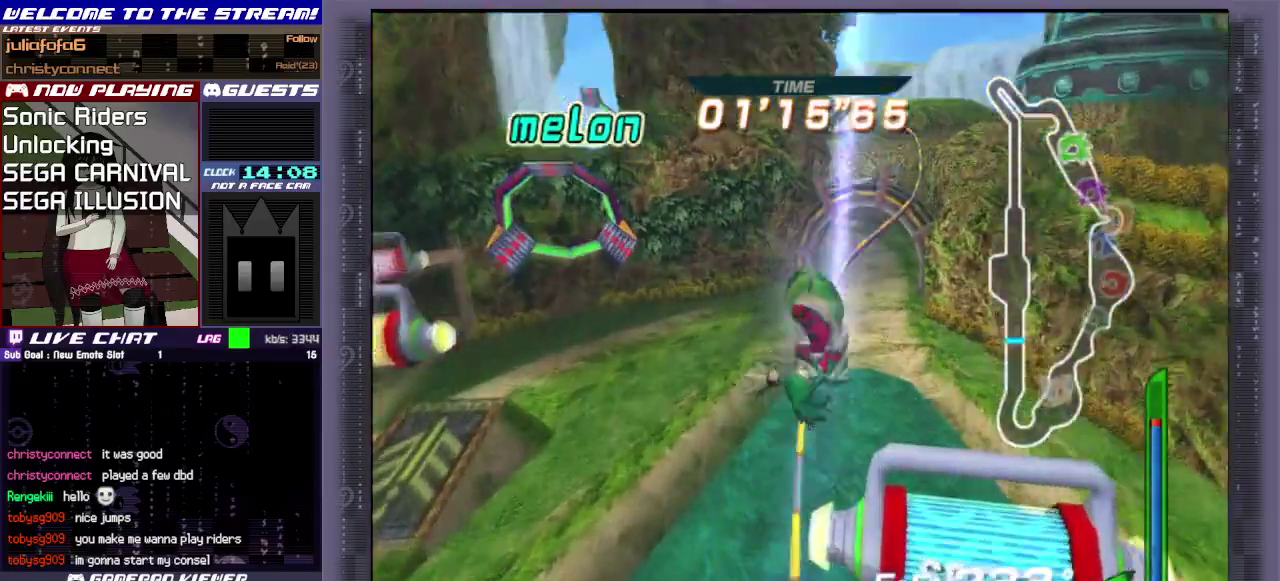
{"dt_ms": 500, "buttons": [], "left_stick": "center", "events": [[100, "left_stick", "center"]]}
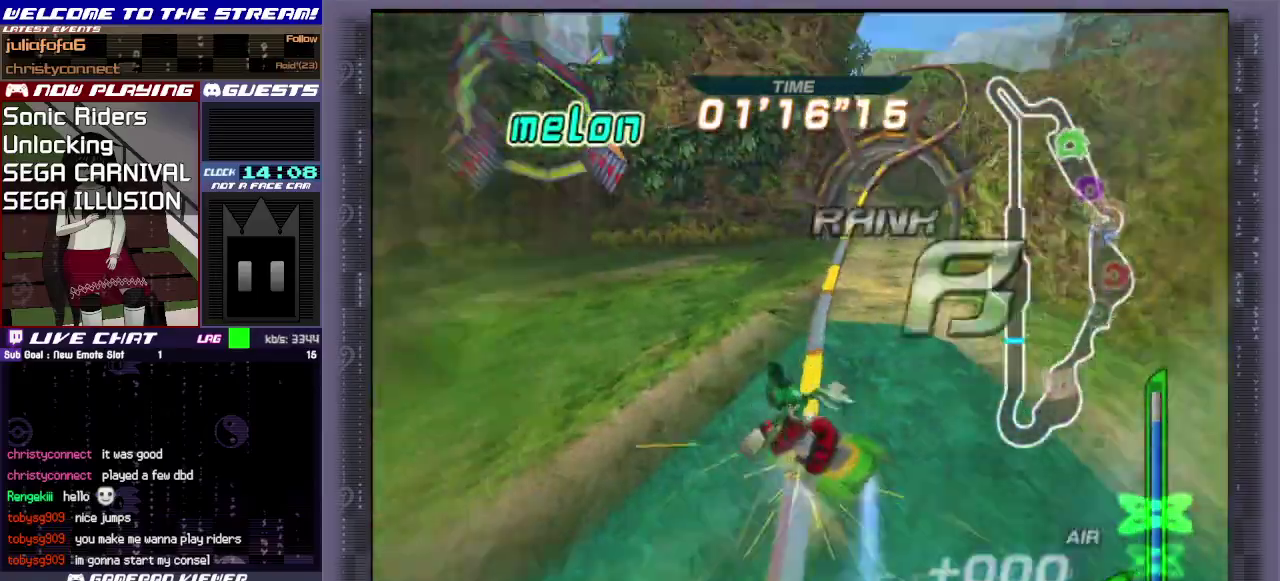
{"dt_ms": 500, "buttons": [], "left_stick": "center", "events": []}
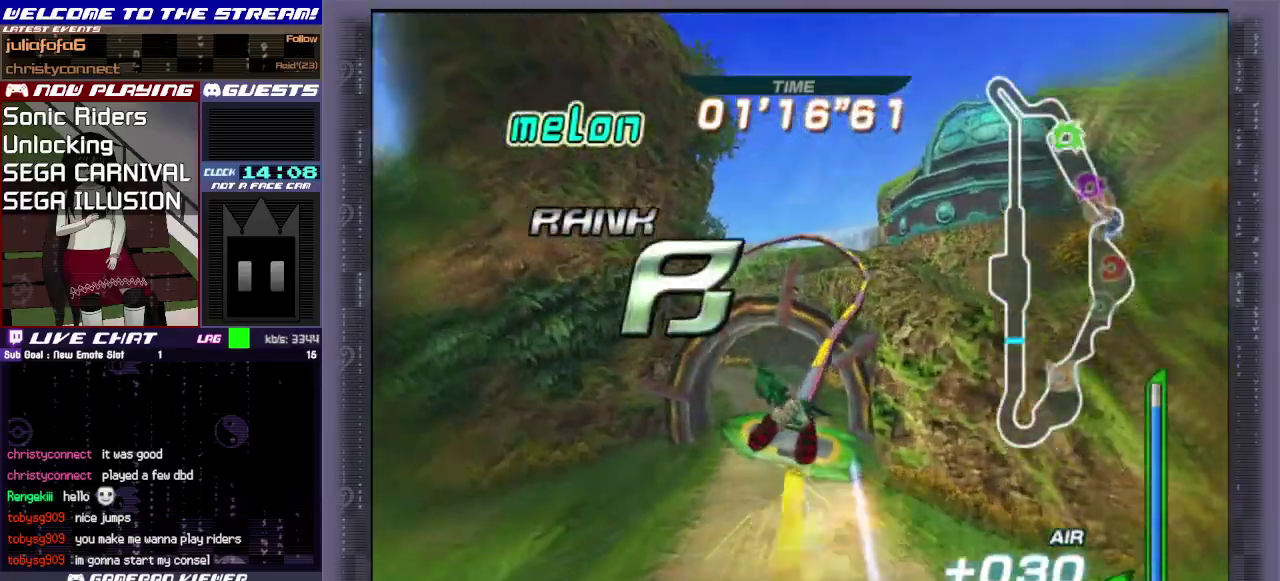
{"dt_ms": 500, "buttons": [], "left_stick": "center", "events": []}
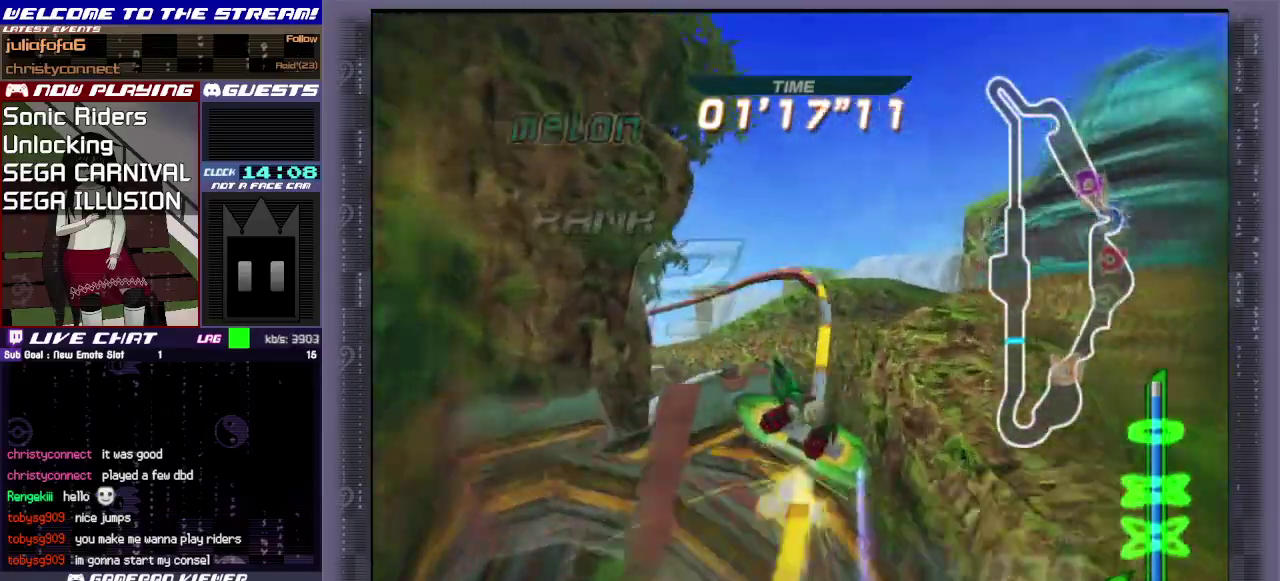
{"dt_ms": 400, "buttons": [], "left_stick": "up-left", "events": [[350, "left_stick", "up-left"]]}
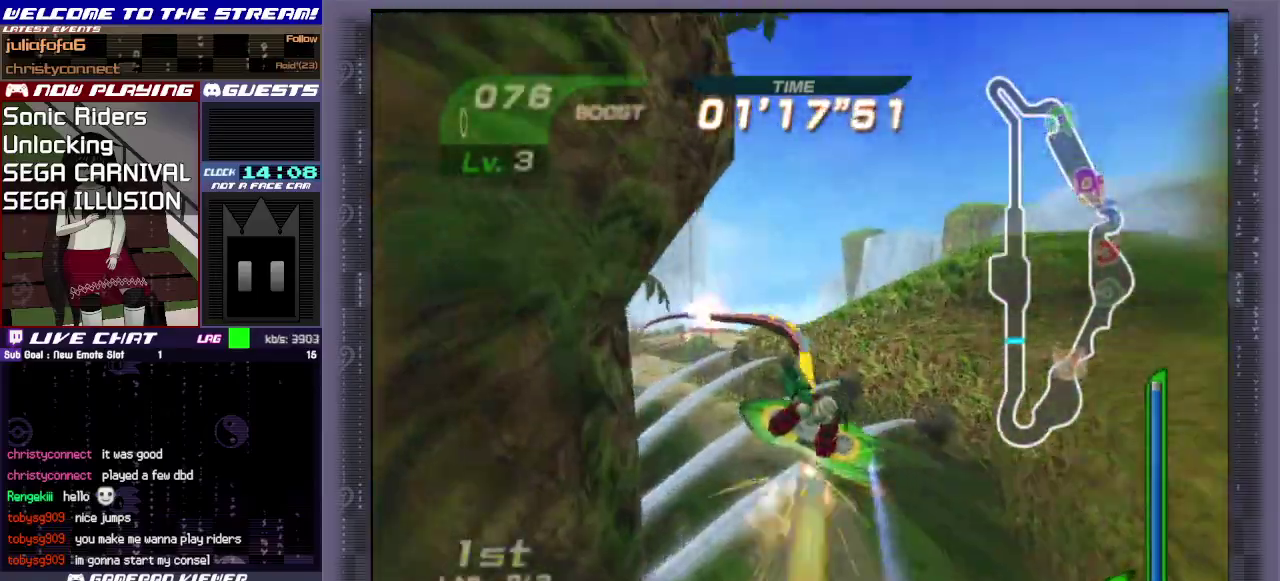
{"dt_ms": 800, "buttons": ["CROSS"], "left_stick": "up-left", "events": [[533, "CROSS", "down"], [683, "CROSS", "up"], [733, "CROSS", "down"]]}
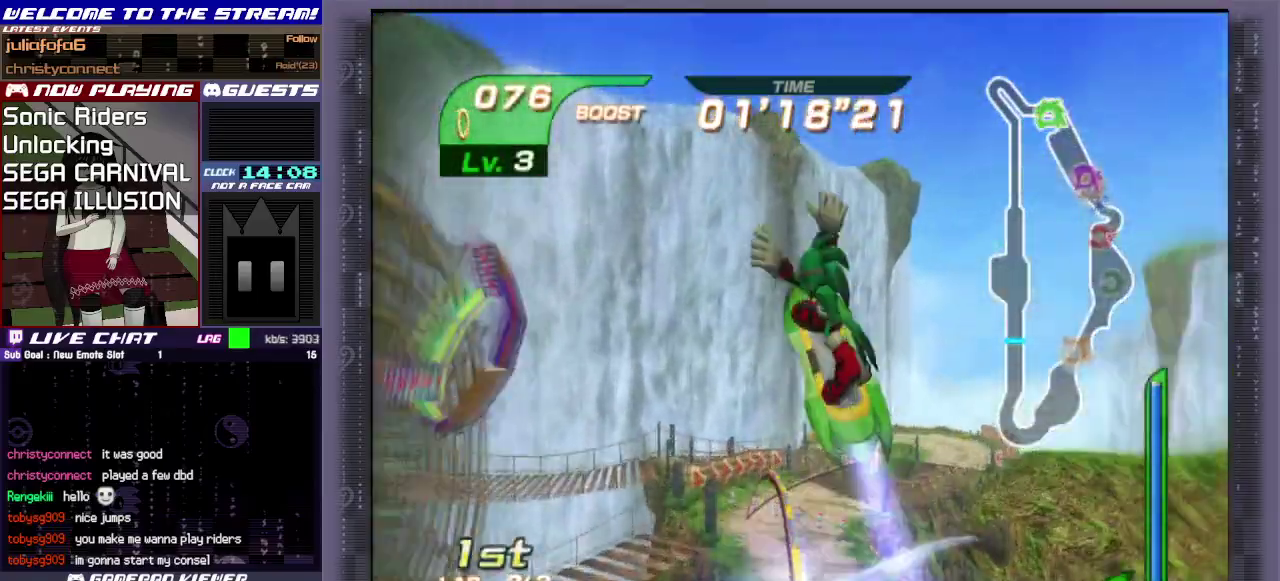
{"dt_ms": 300, "buttons": [], "left_stick": "up", "events": [[117, "CROSS", "up"], [167, "left_stick", "up"]]}
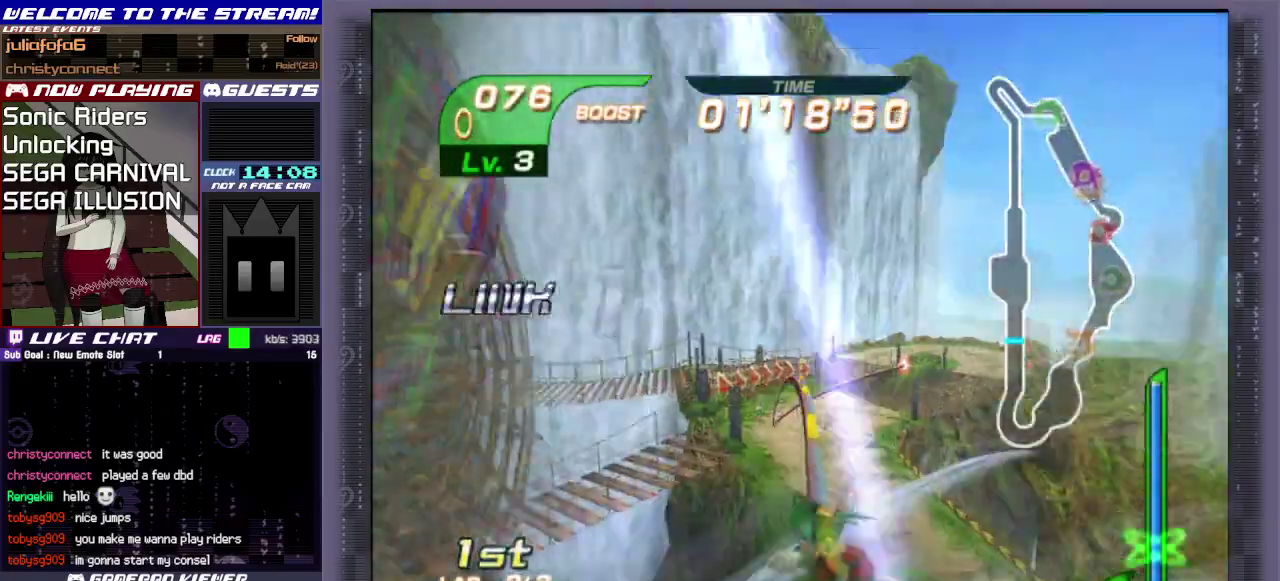
{"dt_ms": 500, "buttons": [], "left_stick": "up", "events": []}
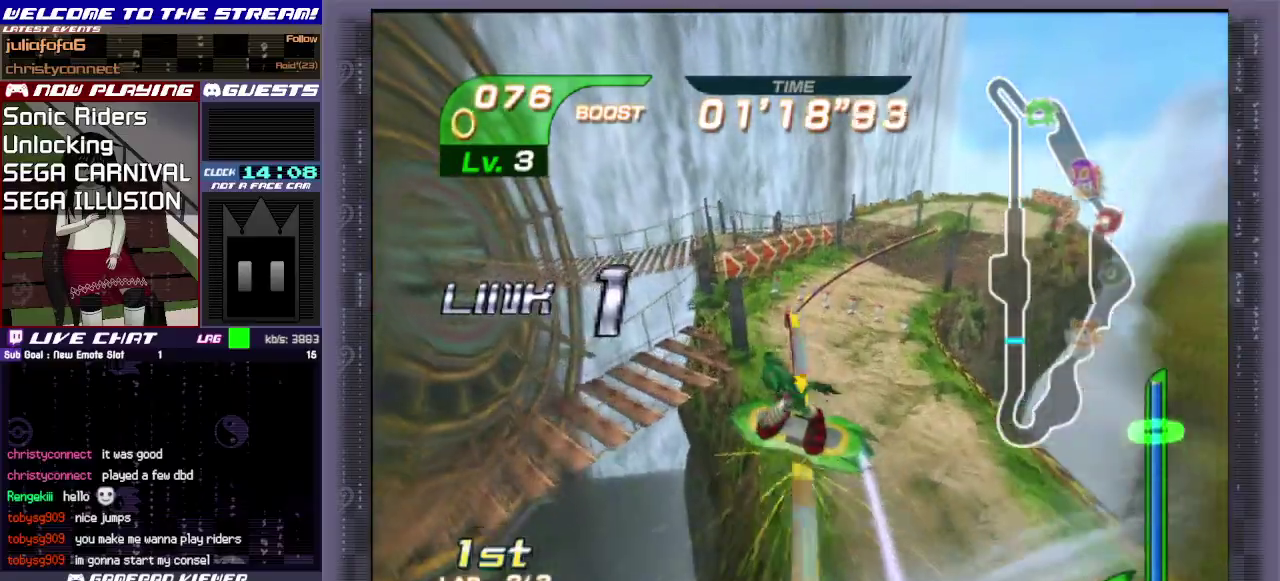
{"dt_ms": 500, "buttons": [], "left_stick": "center", "events": [[67, "left_stick", "center"]]}
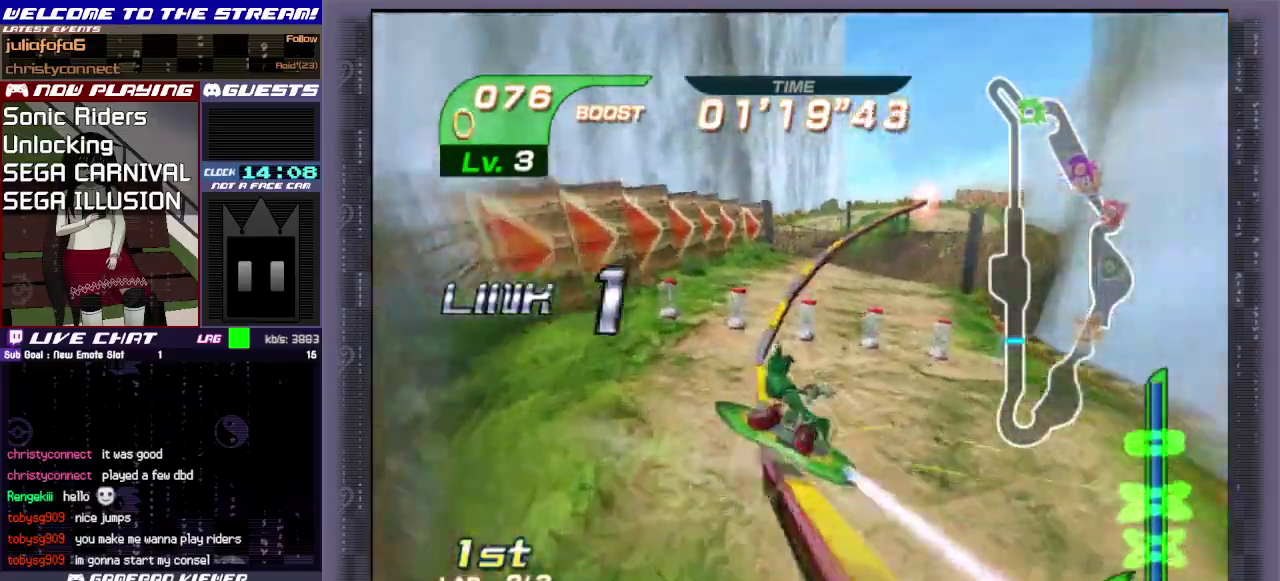
{"dt_ms": 500, "buttons": [], "left_stick": "center", "events": []}
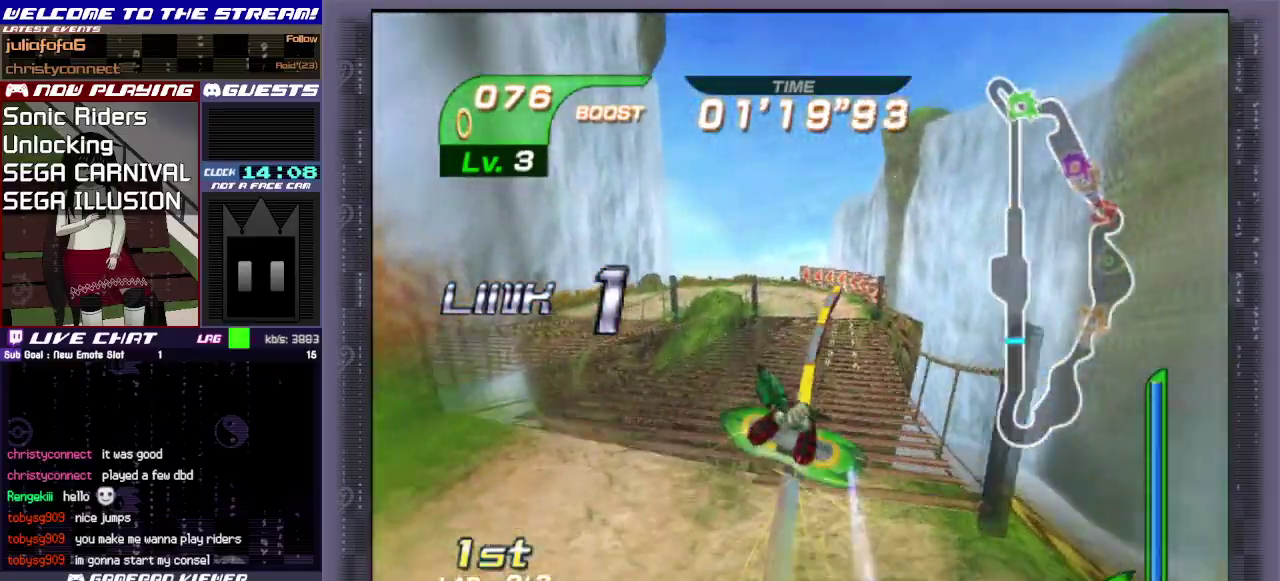
{"dt_ms": 500, "buttons": [], "left_stick": "left", "events": [[433, "left_stick", "left"]]}
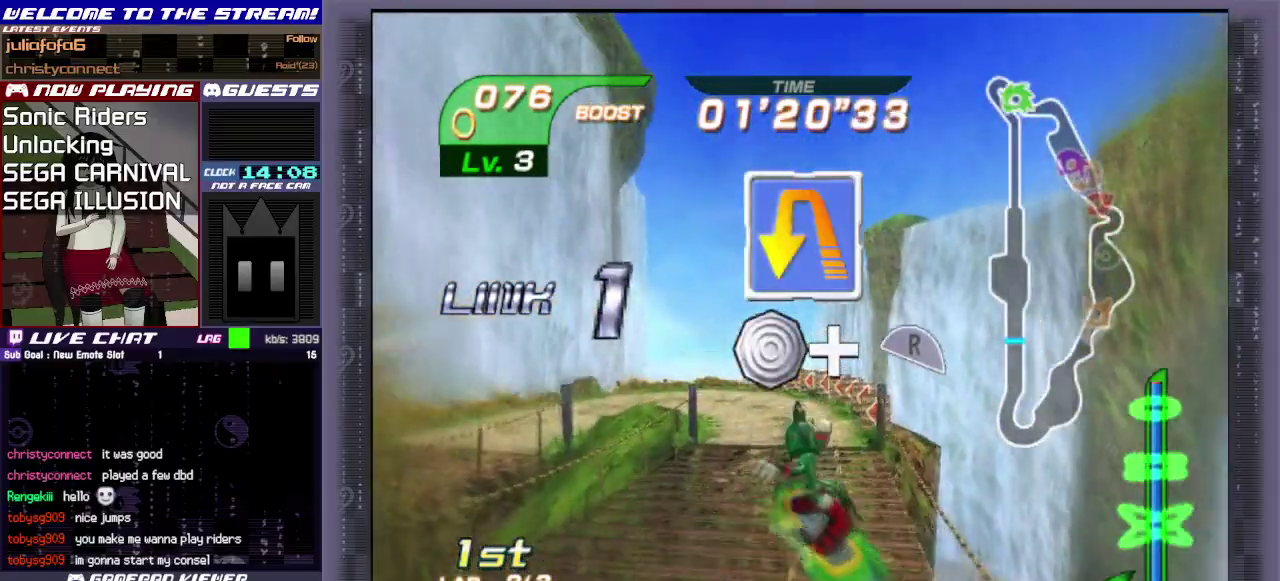
{"dt_ms": 500, "buttons": [], "left_stick": "left", "events": []}
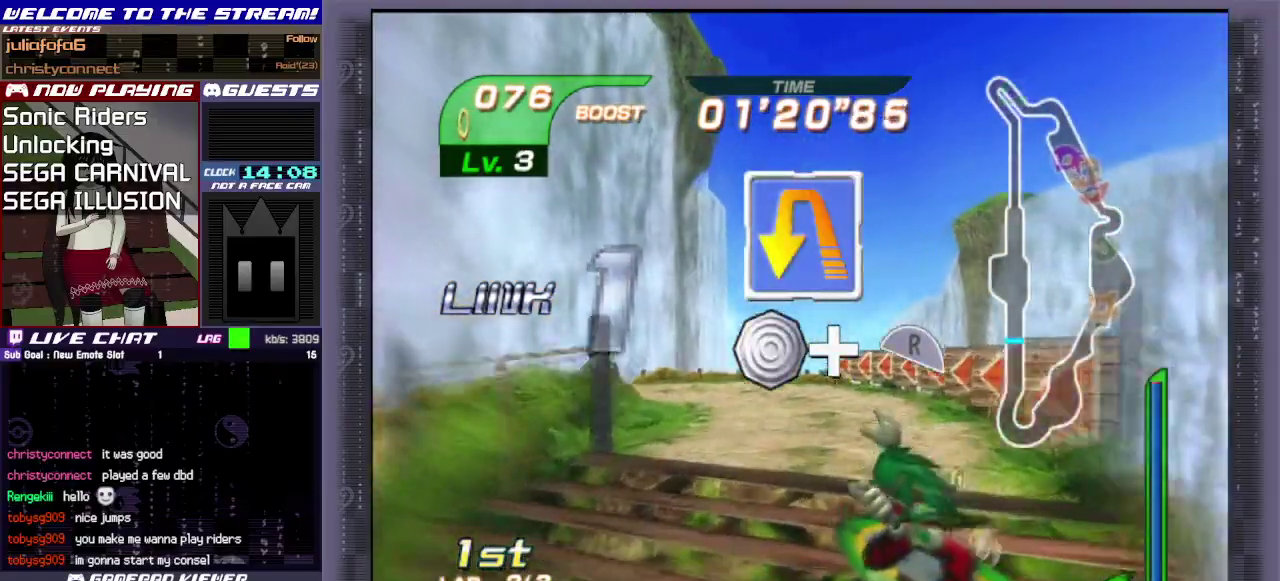
{"dt_ms": 500, "buttons": ["R1"], "left_stick": "left", "events": [[150, "R1", "down"]]}
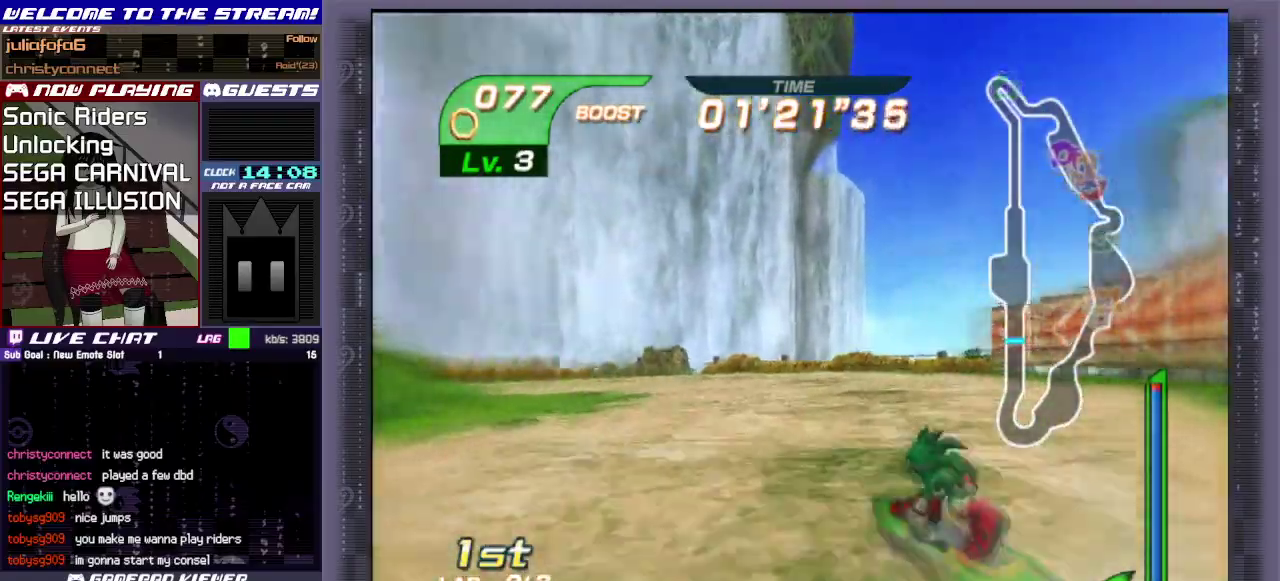
{"dt_ms": 500, "buttons": ["R1"], "left_stick": "left", "events": []}
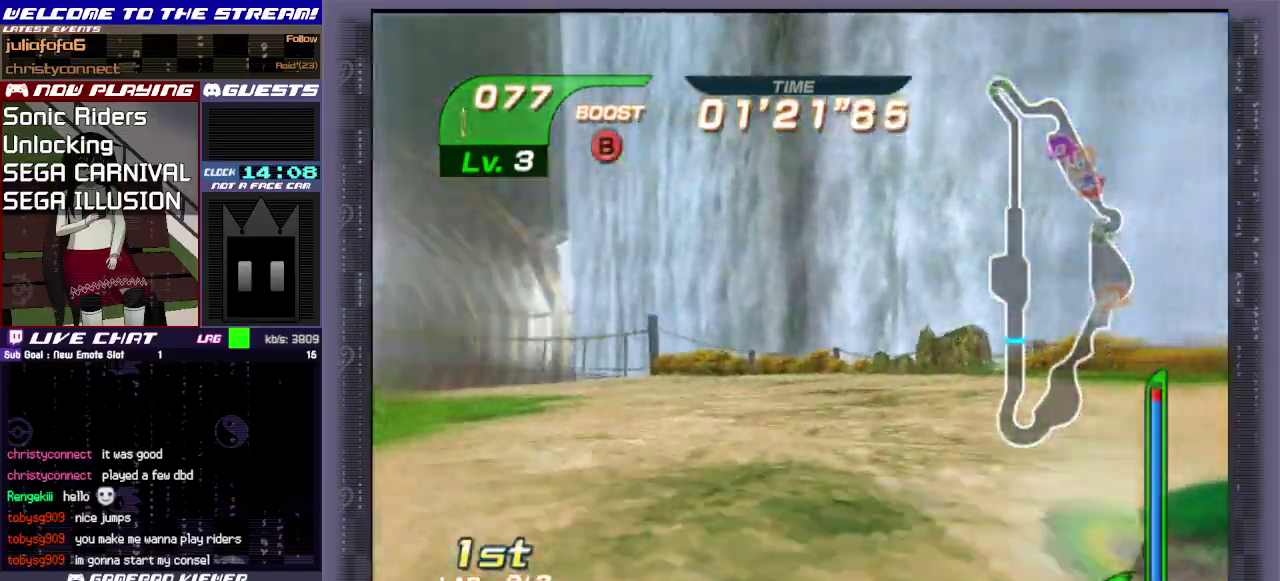
{"dt_ms": 400, "buttons": [], "left_stick": "left", "events": [[150, "R1", "up"], [267, "CIRCLE", "down"], [383, "CIRCLE", "up"]]}
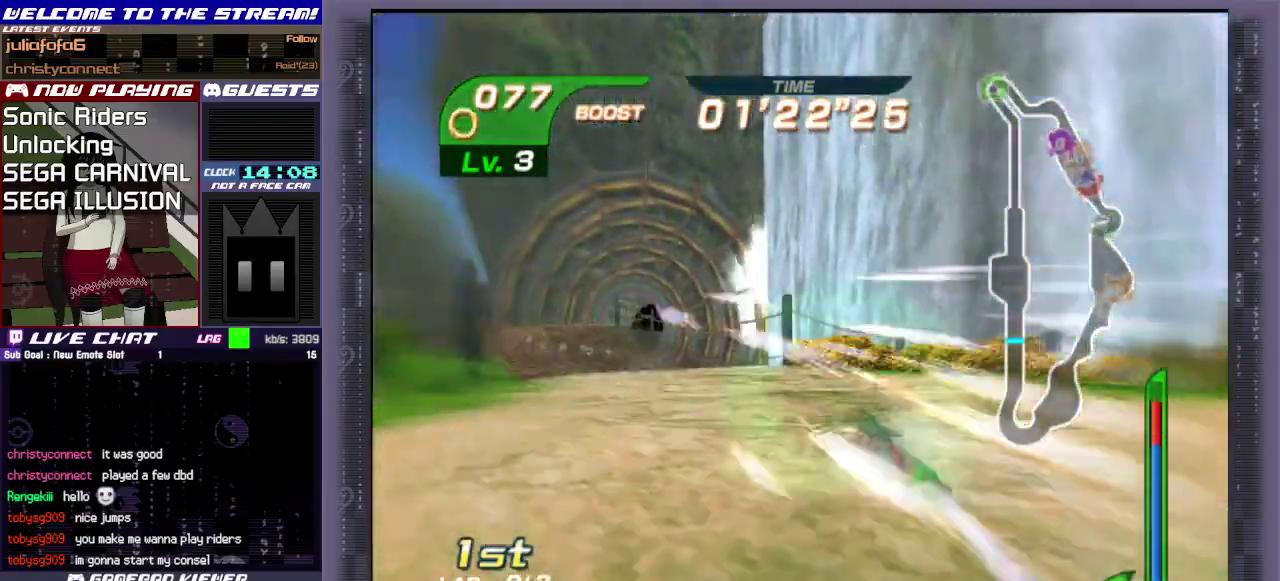
{"dt_ms": 600, "buttons": [], "left_stick": "left", "events": [[83, "CIRCLE", "down"], [300, "CIRCLE", "up"], [417, "R1", "down"], [550, "R1", "up"]]}
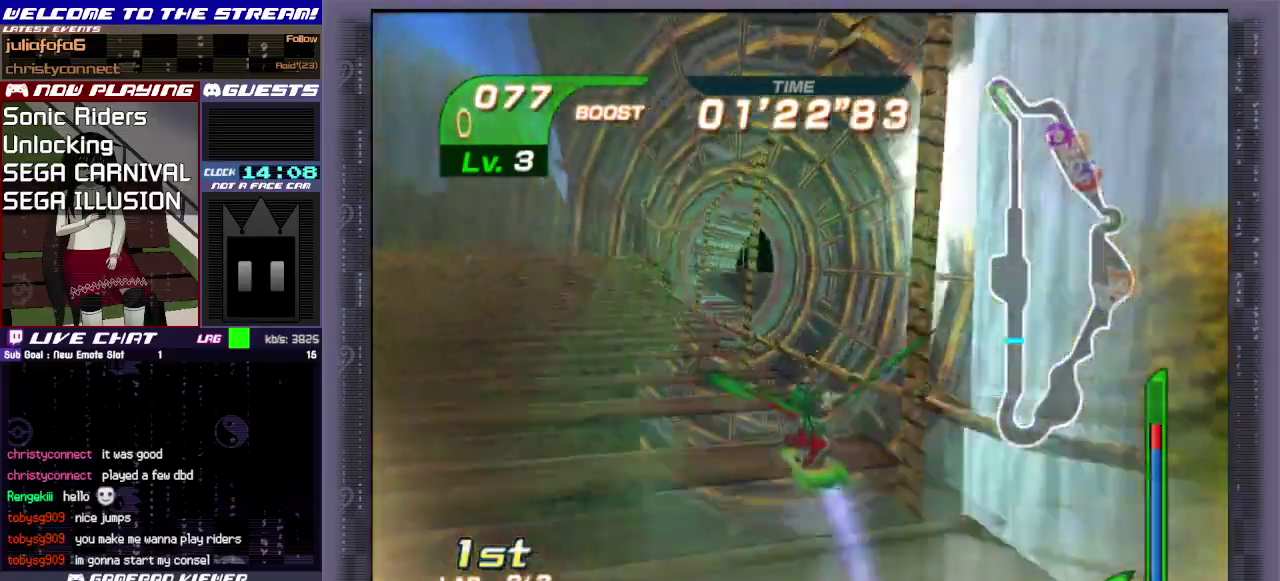
{"dt_ms": 700, "buttons": [], "left_stick": "up-right", "events": [[133, "left_stick", "up-left"], [300, "left_stick", "up"], [633, "left_stick", "up-right"]]}
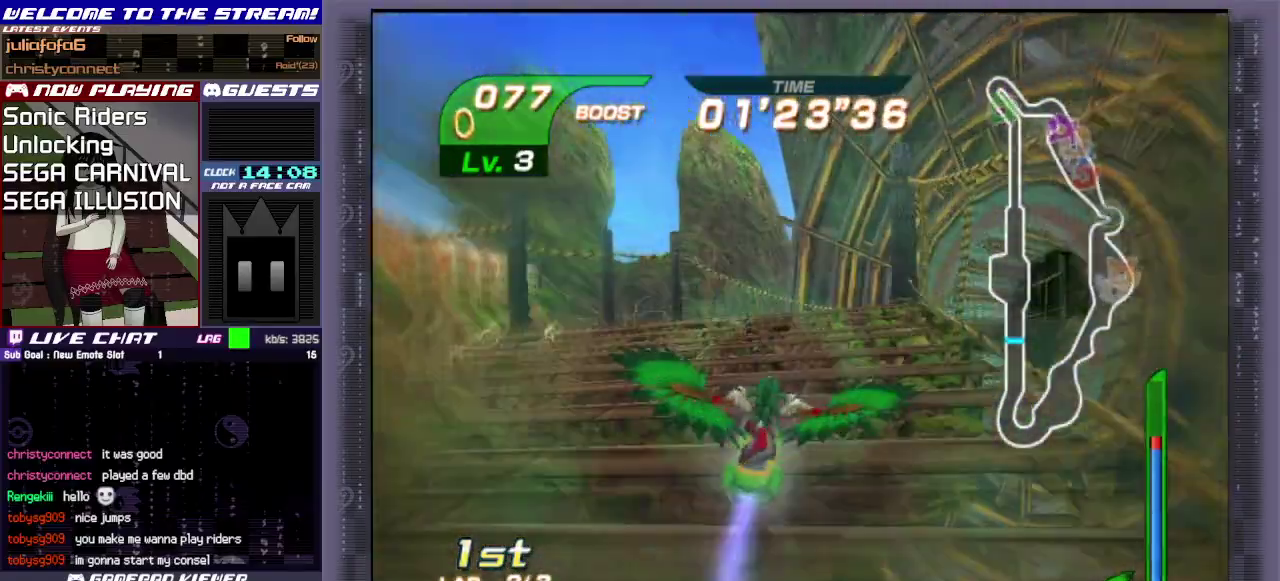
{"dt_ms": 400, "buttons": [], "left_stick": "up-right", "events": [[83, "R1", "down"], [183, "R1", "up"], [250, "R1", "down"], [367, "R1", "up"]]}
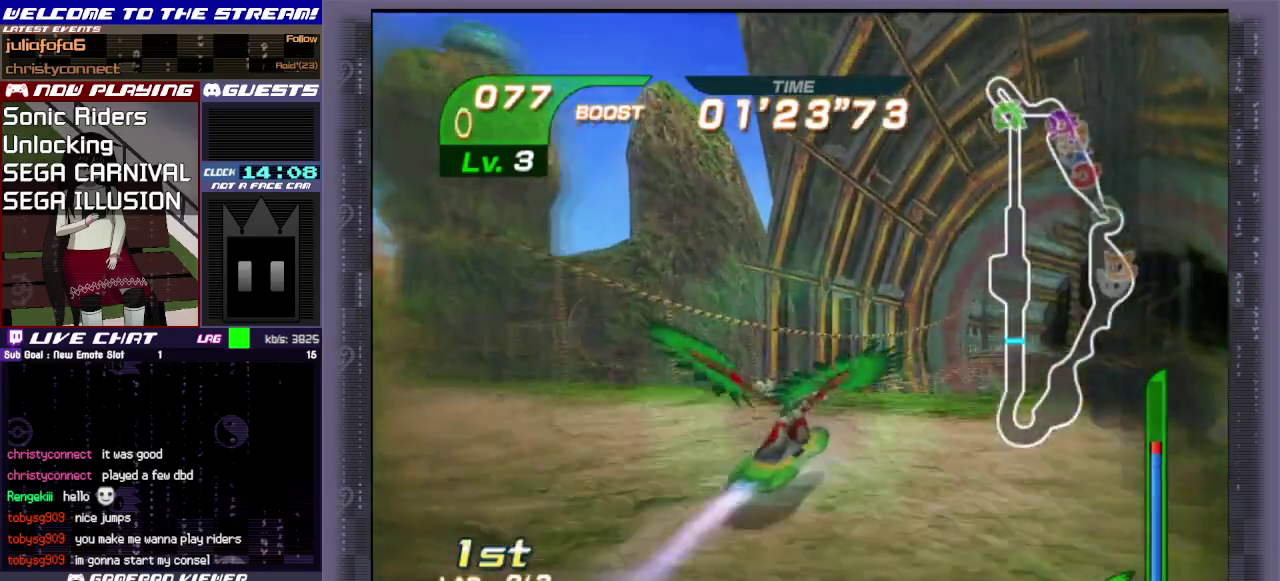
{"dt_ms": 500, "buttons": [], "left_stick": "up-right", "events": [[33, "left_stick", "up"], [167, "left_stick", "up-right"], [333, "CIRCLE", "down"], [417, "CIRCLE", "up"]]}
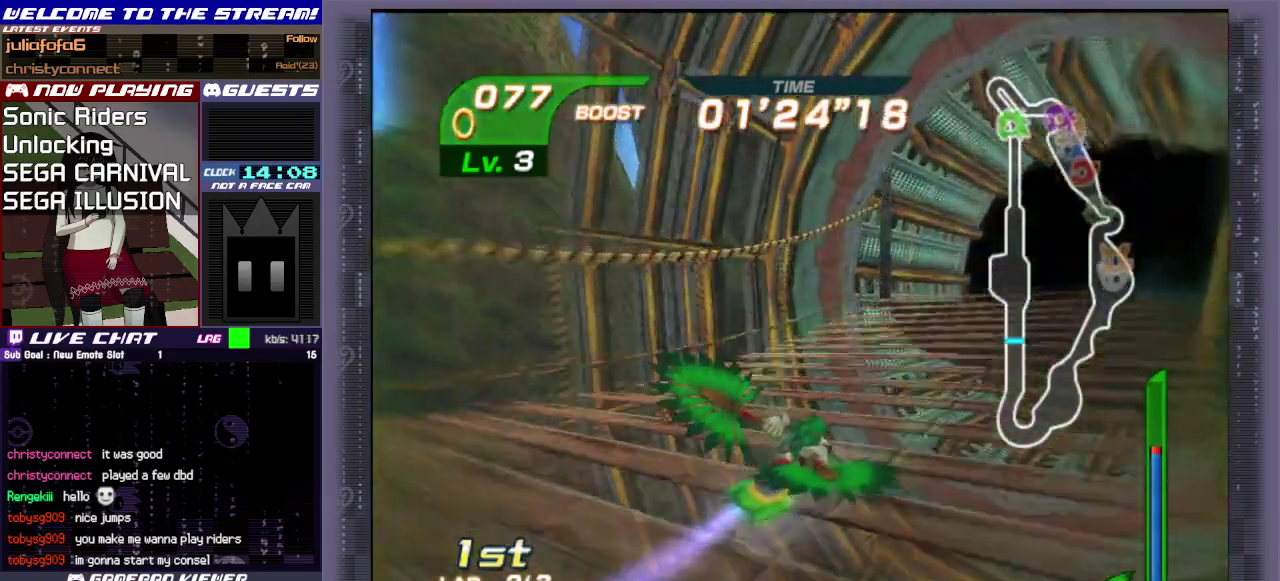
{"dt_ms": 400, "buttons": [], "left_stick": "up-right", "events": [[83, "CIRCLE", "down"], [150, "CIRCLE", "up"], [233, "CIRCLE", "down"], [367, "CIRCLE", "up"]]}
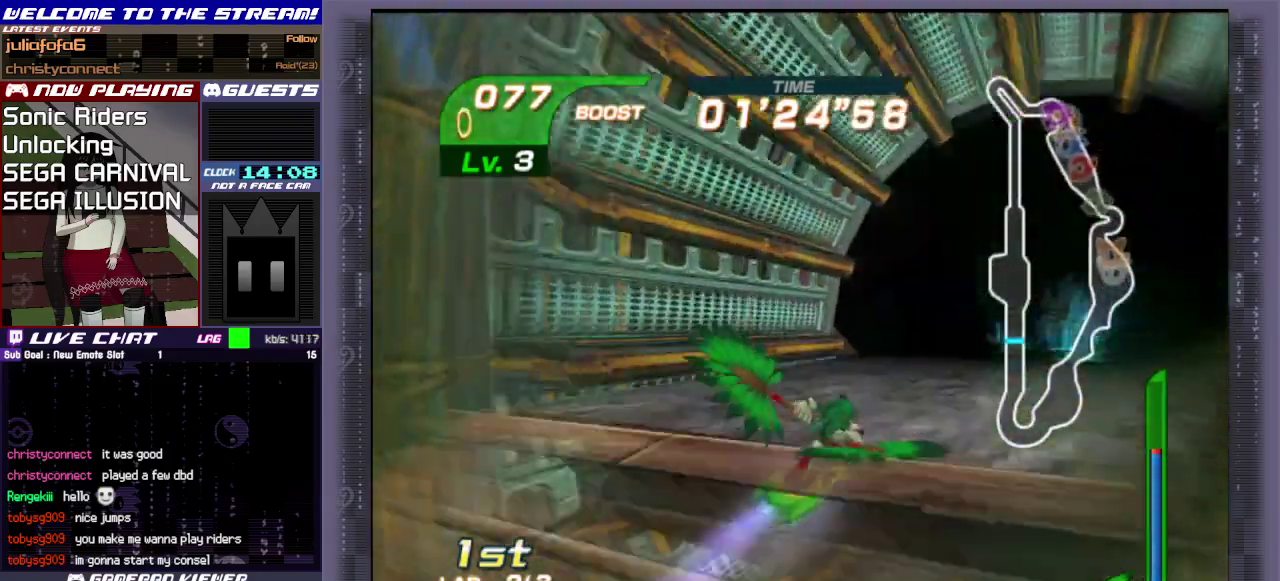
{"dt_ms": 700, "buttons": [], "left_stick": "up", "events": [[250, "CIRCLE", "down"], [300, "CIRCLE", "up"], [383, "CIRCLE", "down"], [533, "left_stick", "up"], [683, "CIRCLE", "up"]]}
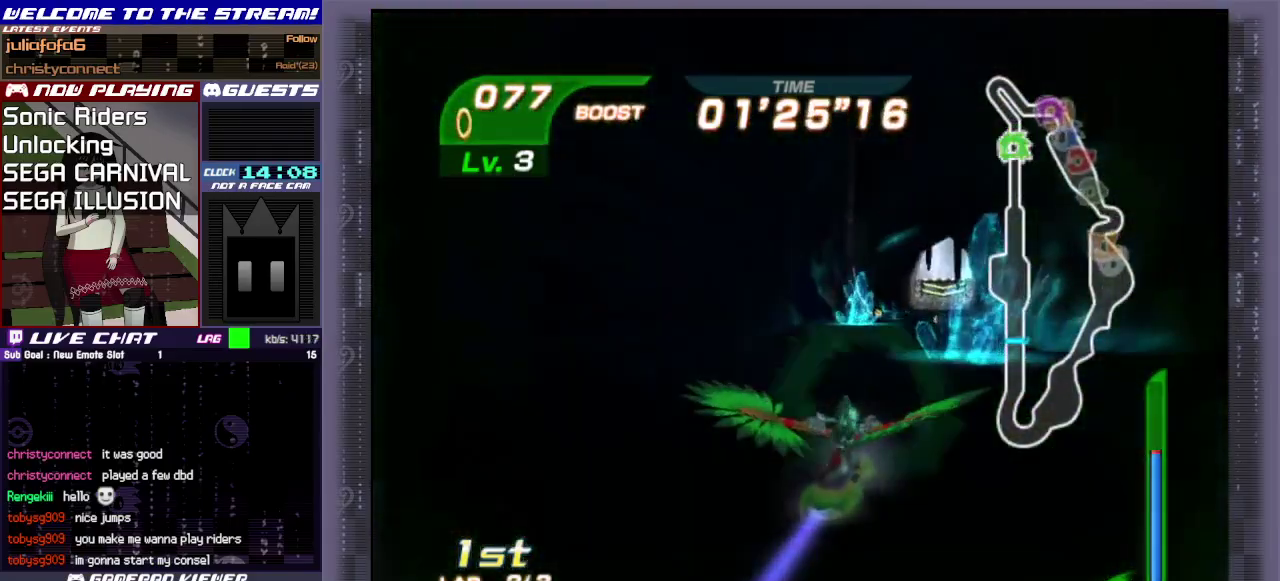
{"dt_ms": 500, "buttons": ["CIRCLE"], "left_stick": "up", "events": [[100, "CIRCLE", "down"], [233, "CIRCLE", "up"], [233, "left_stick", "up-left"], [300, "CIRCLE", "down"], [383, "left_stick", "up"], [400, "CIRCLE", "up"], [450, "CIRCLE", "down"]]}
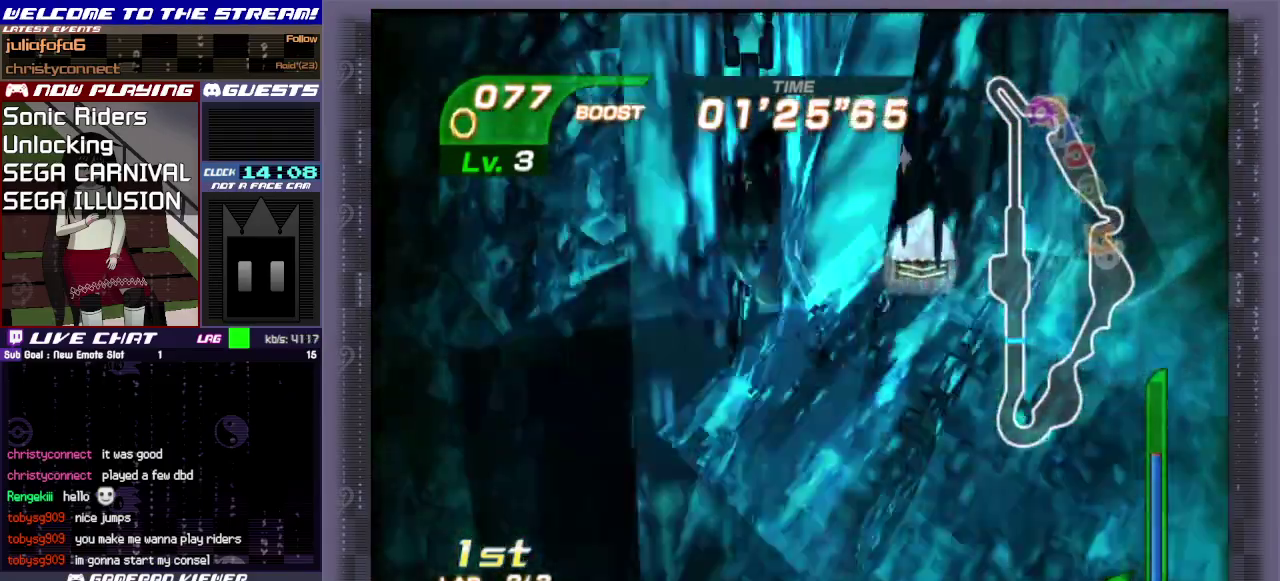
{"dt_ms": 300, "buttons": ["CIRCLE"], "left_stick": "up-right", "events": [[67, "CIRCLE", "up"], [100, "left_stick", "up-right"], [117, "CIRCLE", "down"], [200, "CIRCLE", "up"], [267, "CIRCLE", "down"]]}
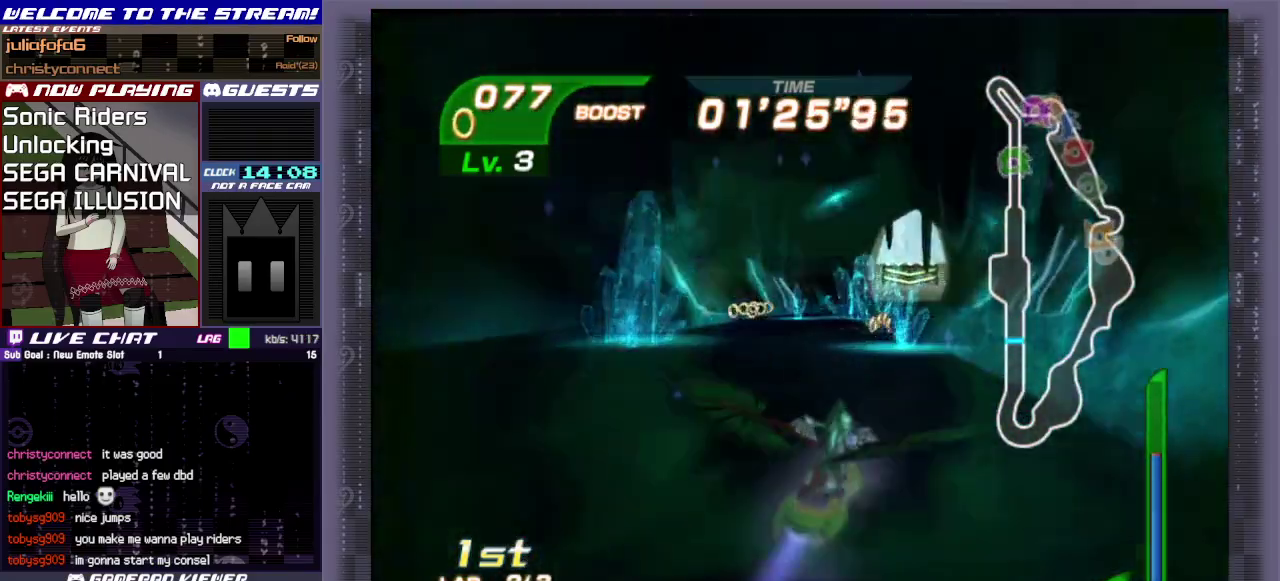
{"dt_ms": 300, "buttons": [], "left_stick": "up-right", "events": [[67, "left_stick", "up"], [217, "CIRCLE", "up"], [233, "left_stick", "up-right"]]}
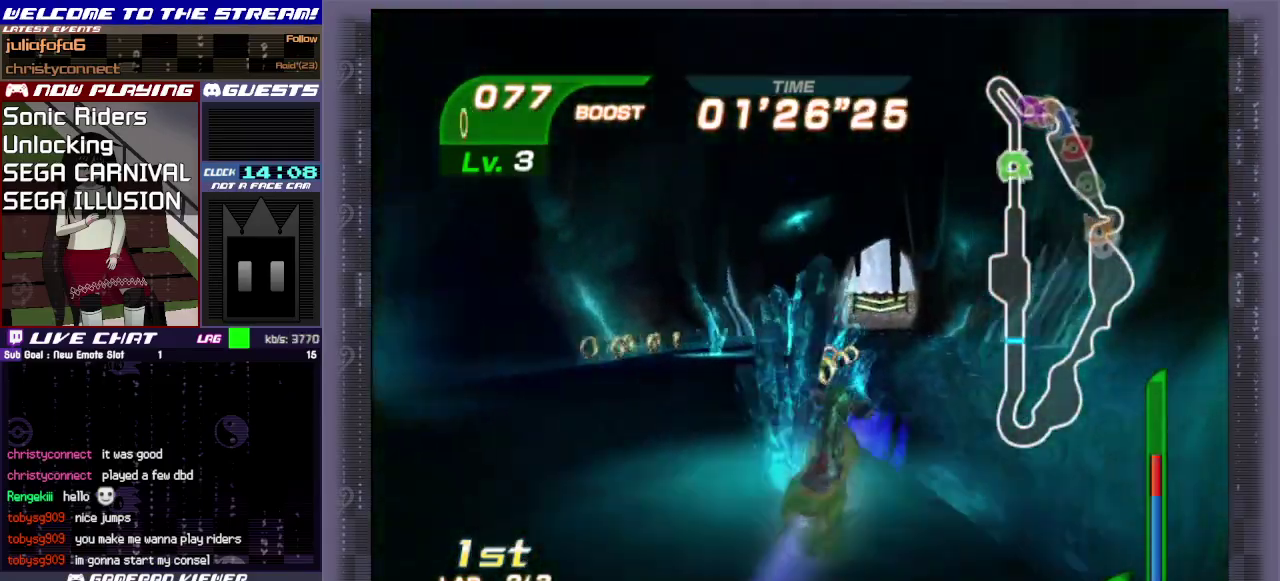
{"dt_ms": 500, "buttons": ["CIRCLE"], "left_stick": "up-left", "events": [[33, "CIRCLE", "down"], [183, "left_stick", "up"], [267, "CIRCLE", "up"], [283, "left_stick", "up-left"], [483, "CIRCLE", "down"]]}
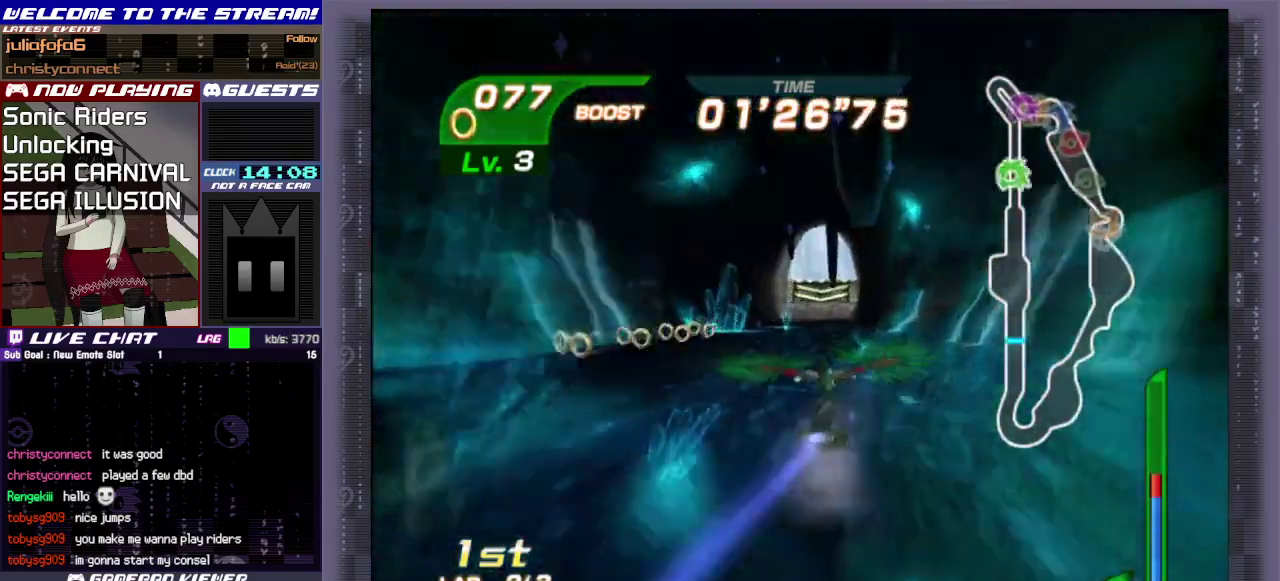
{"dt_ms": 400, "buttons": ["CIRCLE"], "left_stick": "up", "events": [[100, "CIRCLE", "up"], [183, "CIRCLE", "down"], [200, "left_stick", "up"], [300, "CIRCLE", "up"], [367, "CIRCLE", "down"]]}
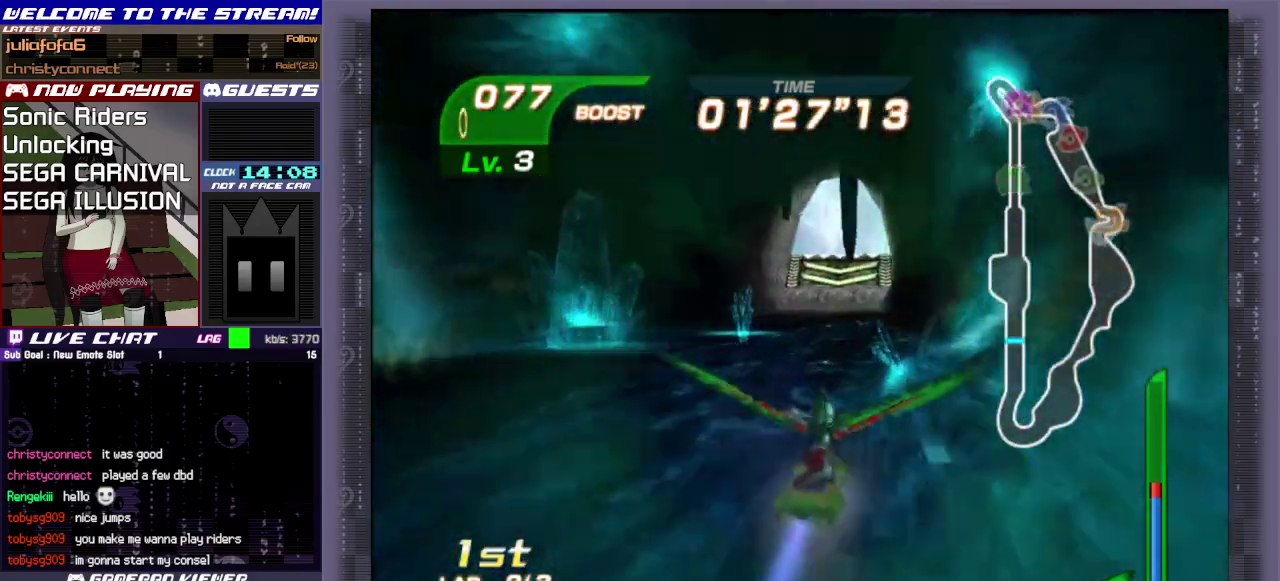
{"dt_ms": 300, "buttons": ["CIRCLE"], "left_stick": "up", "events": [[50, "CIRCLE", "up"], [133, "CIRCLE", "down"], [200, "CIRCLE", "up"], [283, "CIRCLE", "down"]]}